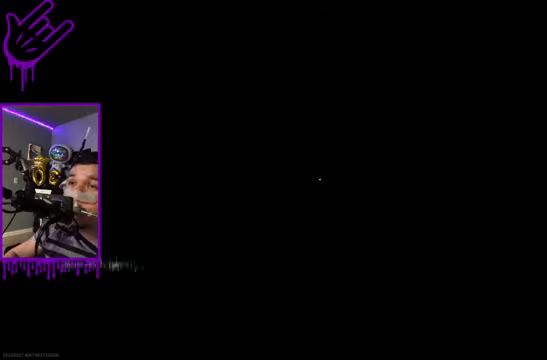
Gameplay with a controller (Xbox layout); each line is a JSON object with the inputs held at the frame after it. "events" lists button and stick changes between this image and that frame as [ms after this image, input, new state], when the widget could be followed in between. Not read: L3 R3.
{"buttons": [], "left_stick": "up", "right_stick": "center", "events": []}
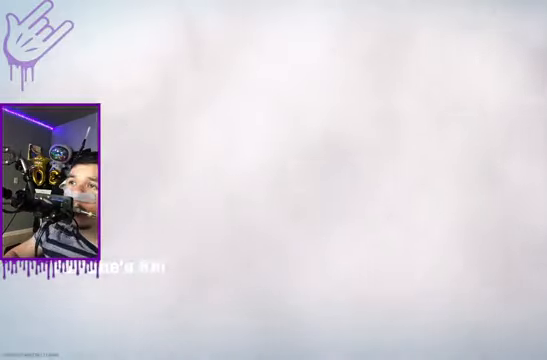
{"buttons": [], "left_stick": "up", "right_stick": "center", "events": []}
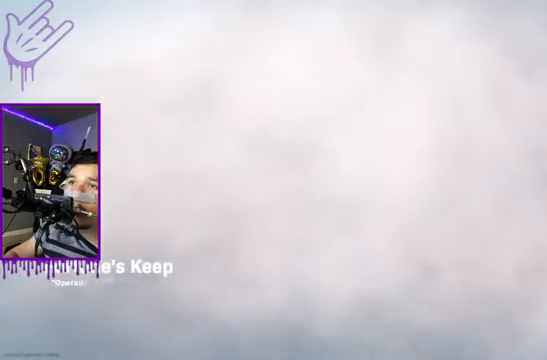
{"buttons": [], "left_stick": "up", "right_stick": "center", "events": []}
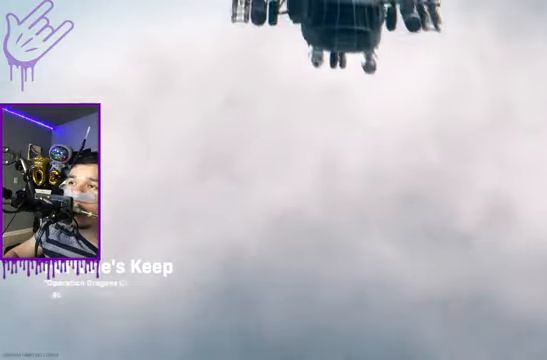
{"buttons": [], "left_stick": "up", "right_stick": "center", "events": []}
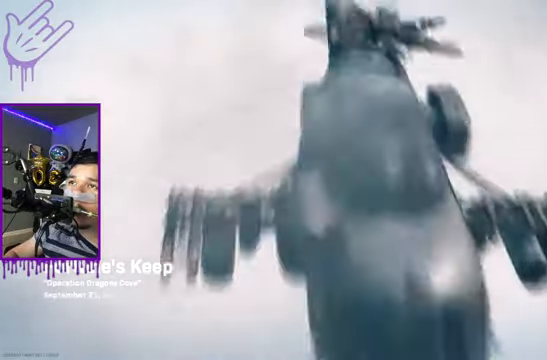
{"buttons": [], "left_stick": "up", "right_stick": "center", "events": []}
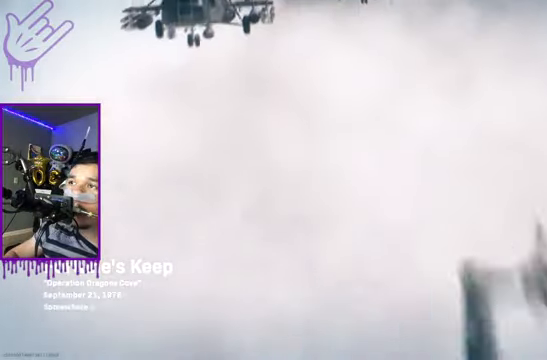
{"buttons": [], "left_stick": "up", "right_stick": "center", "events": []}
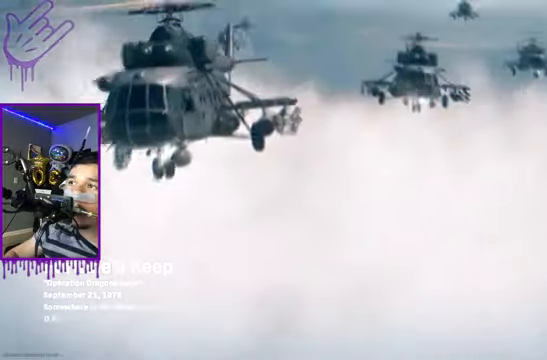
{"buttons": [], "left_stick": "up", "right_stick": "center", "events": []}
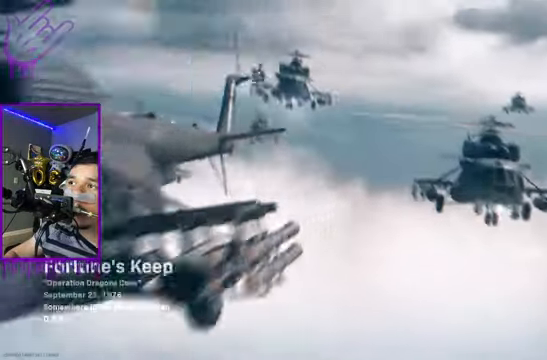
{"buttons": [], "left_stick": "up", "right_stick": "center", "events": []}
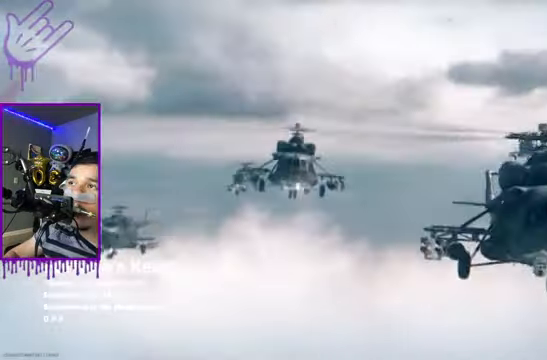
{"buttons": [], "left_stick": "up", "right_stick": "center", "events": []}
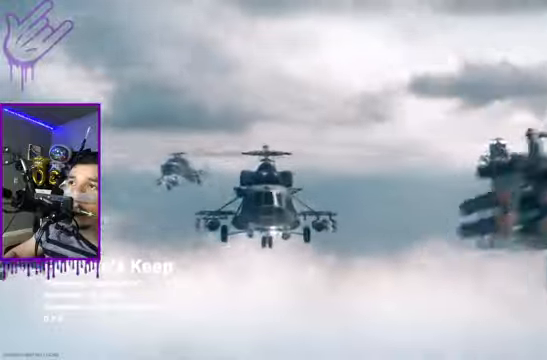
{"buttons": [], "left_stick": "up", "right_stick": "center", "events": []}
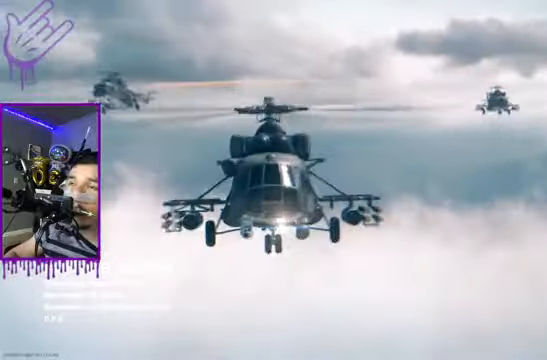
{"buttons": [], "left_stick": "up", "right_stick": "center", "events": []}
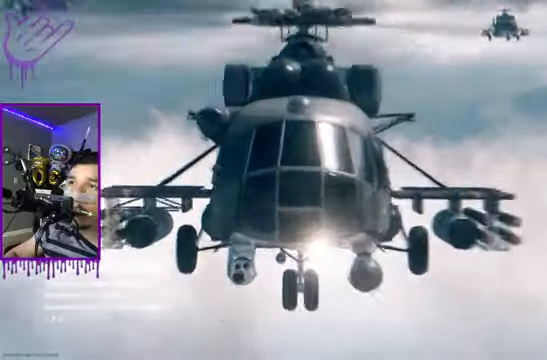
{"buttons": [], "left_stick": "up", "right_stick": "center", "events": []}
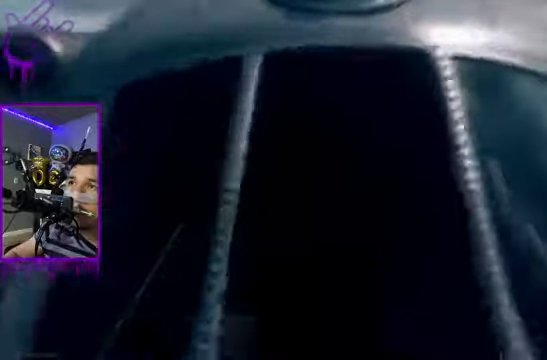
{"buttons": [], "left_stick": "up", "right_stick": "center", "events": []}
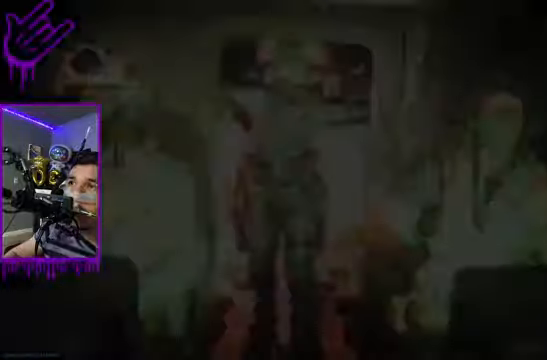
{"buttons": [], "left_stick": "up", "right_stick": "center", "events": []}
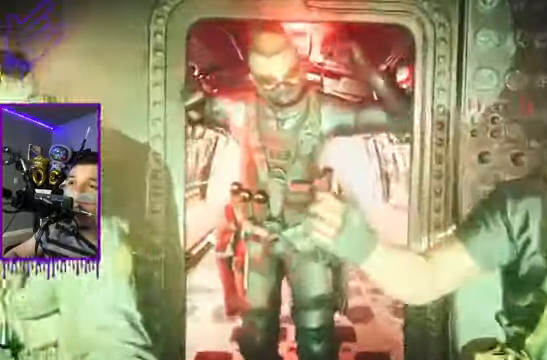
{"buttons": [], "left_stick": "up", "right_stick": "center", "events": []}
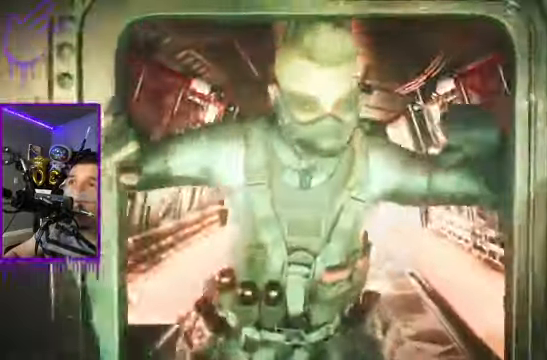
{"buttons": [], "left_stick": "up", "right_stick": "center", "events": []}
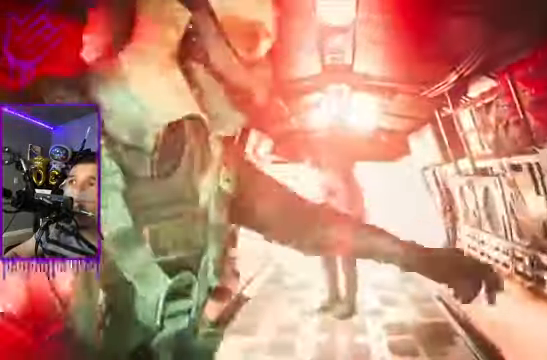
{"buttons": [], "left_stick": "up", "right_stick": "center", "events": []}
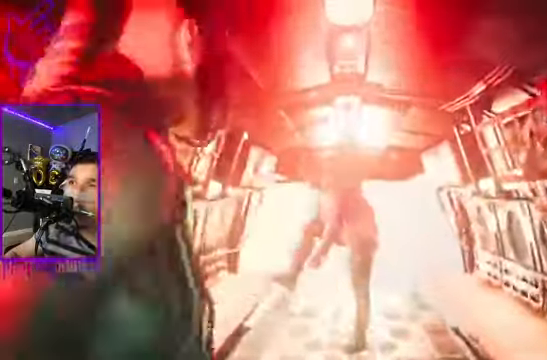
{"buttons": [], "left_stick": "up", "right_stick": "center", "events": []}
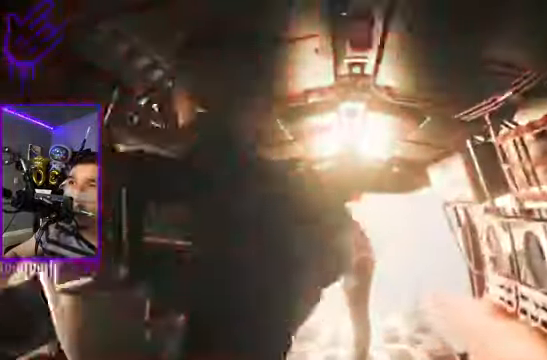
{"buttons": [], "left_stick": "up", "right_stick": "center", "events": []}
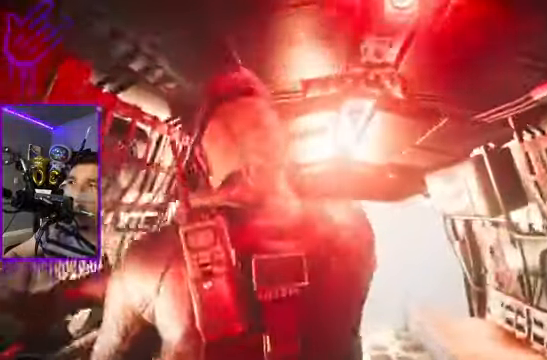
{"buttons": [], "left_stick": "up", "right_stick": "center", "events": []}
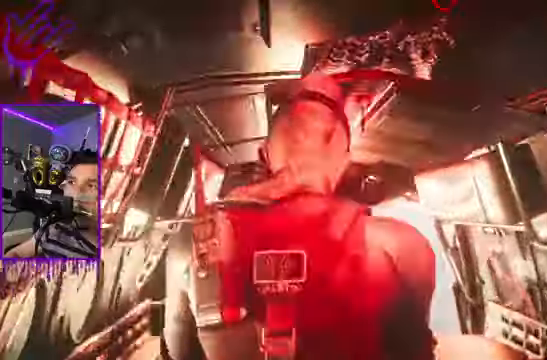
{"buttons": [], "left_stick": "up", "right_stick": "center", "events": []}
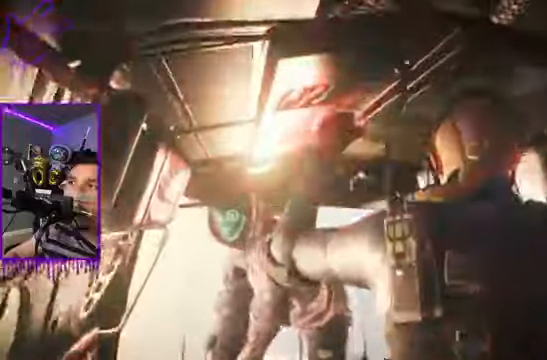
{"buttons": [], "left_stick": "up", "right_stick": "center"}